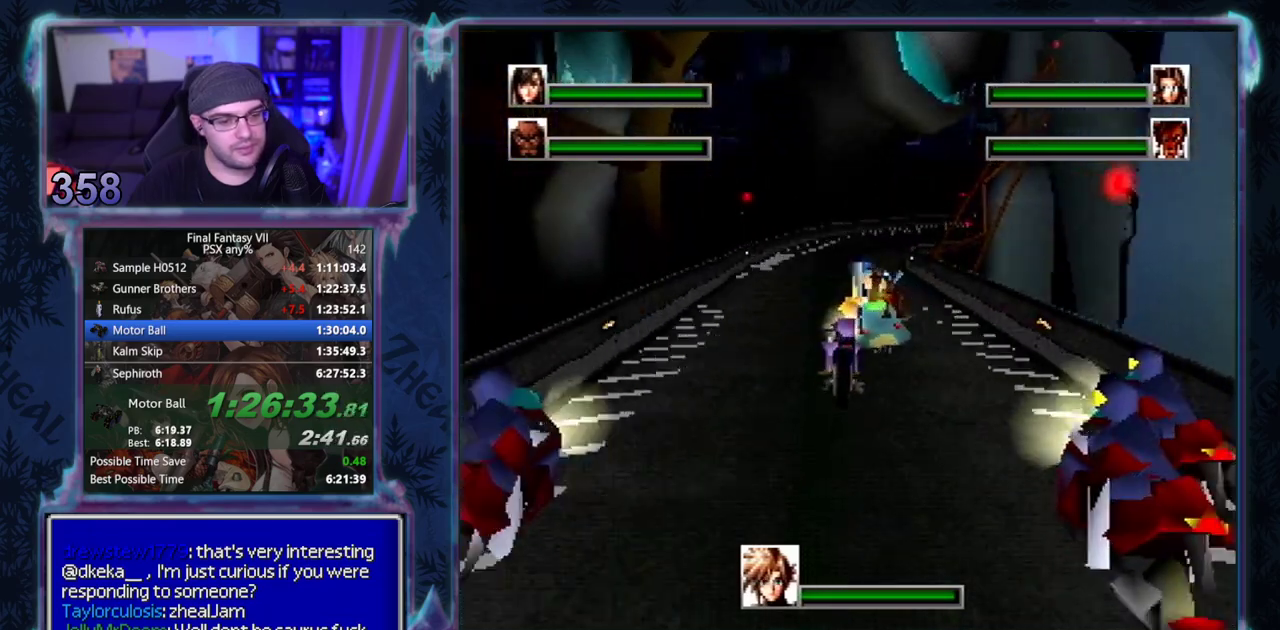
Gameplay with a controller (PlayStation layout); each line is a JSON object with the inputs held at the frame after it. "events" lists button and stick changes between this image and that frame as [ms after this image, input, new state], when the widget could be followed in between. Not read: L3 R3 right_stick.
{"buttons": ["CIRCLE"], "left_stick": "center", "events": [[100, "DPAD_DOWN", "up"], [233, "DPAD_UP", "down"], [417, "DPAD_UP", "up"]]}
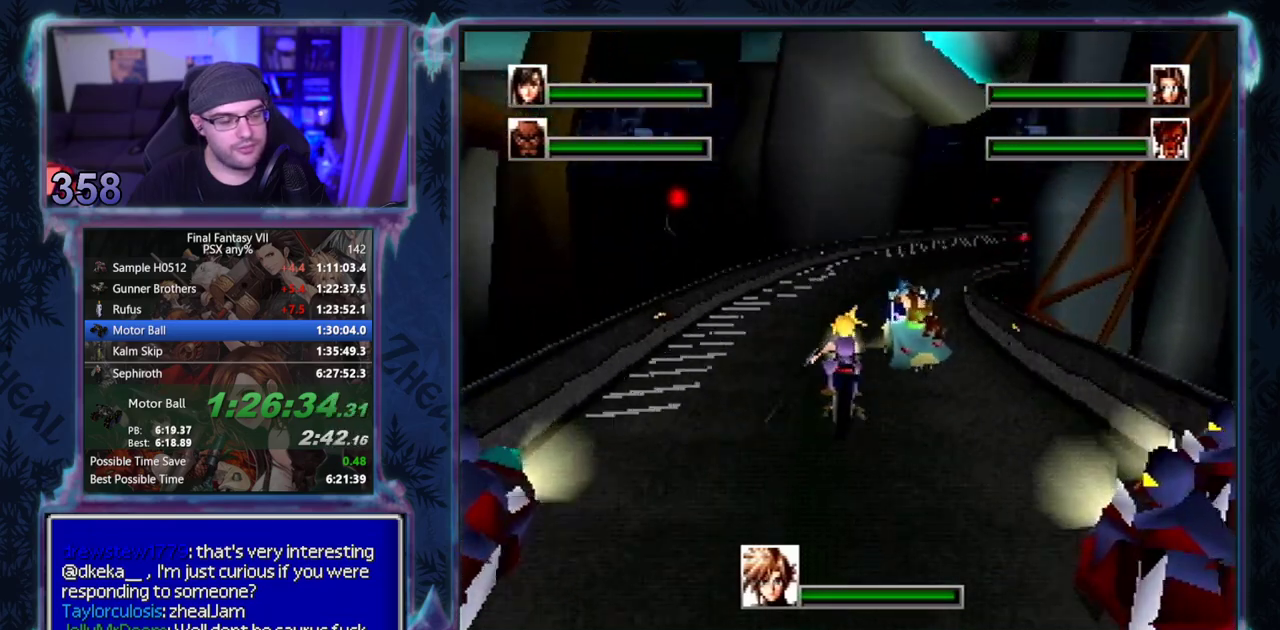
{"buttons": ["CIRCLE"], "left_stick": "center", "events": [[167, "DPAD_DOWN", "down"], [350, "DPAD_DOWN", "up"]]}
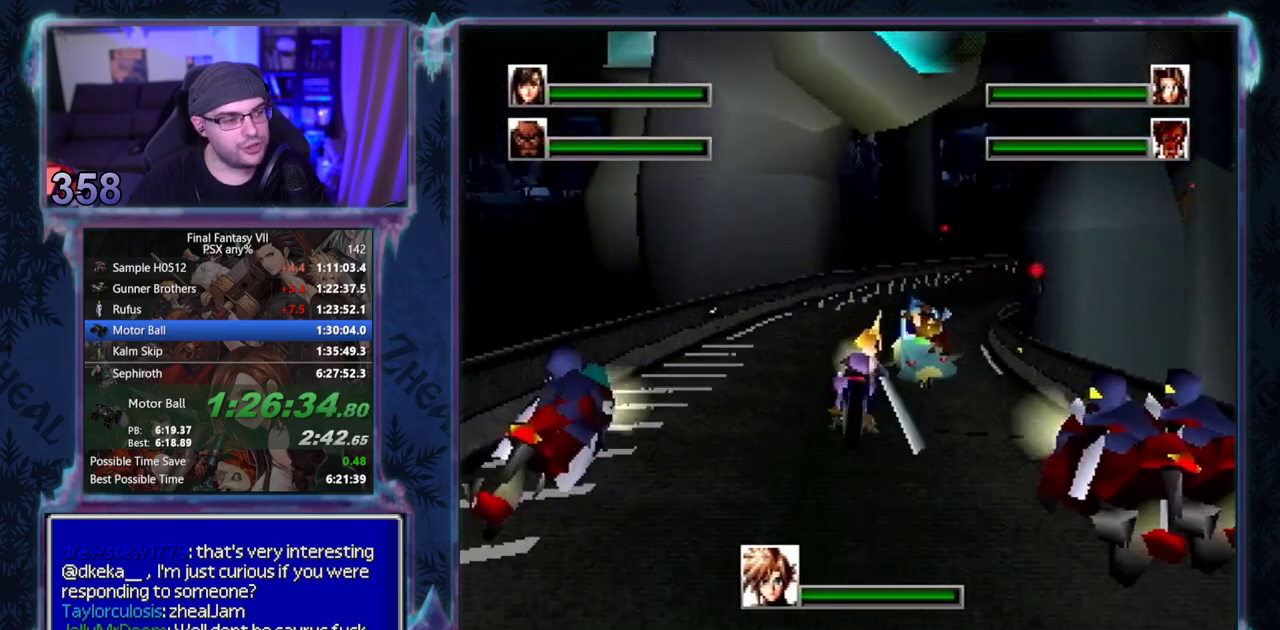
{"buttons": ["CIRCLE"], "left_stick": "center", "events": [[33, "DPAD_UP", "down"], [233, "DPAD_UP", "up"]]}
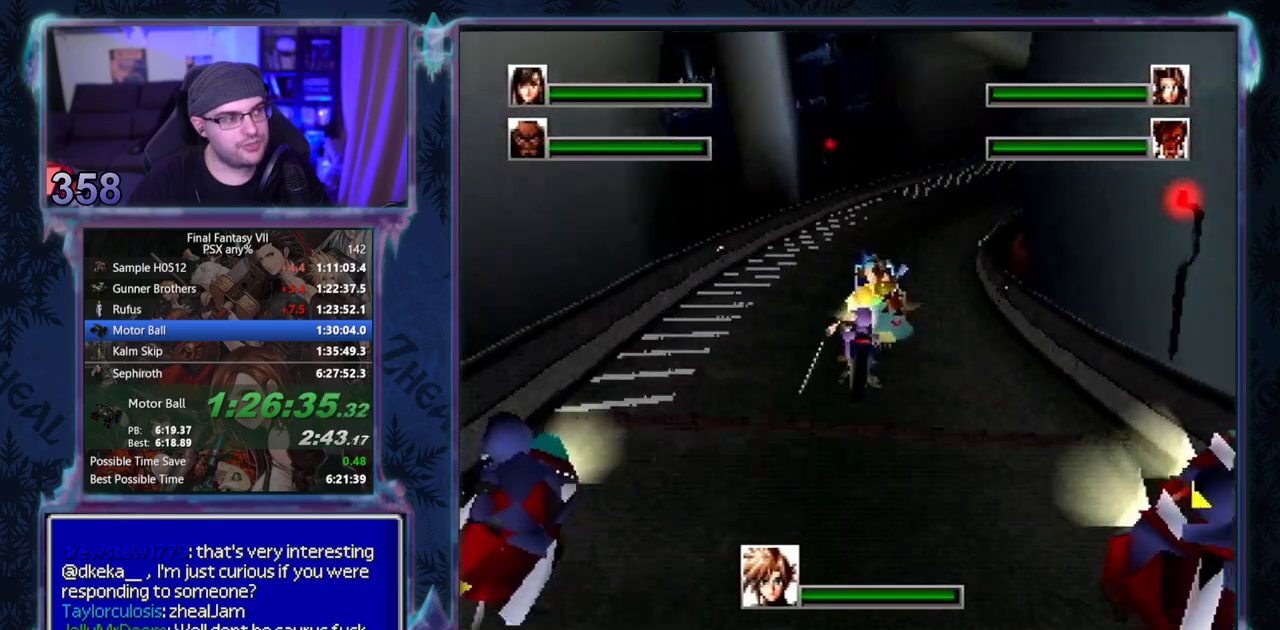
{"buttons": ["CIRCLE", "DPAD_UP"], "left_stick": "center", "events": [[33, "DPAD_DOWN", "down"], [217, "DPAD_DOWN", "up"], [367, "DPAD_UP", "down"]]}
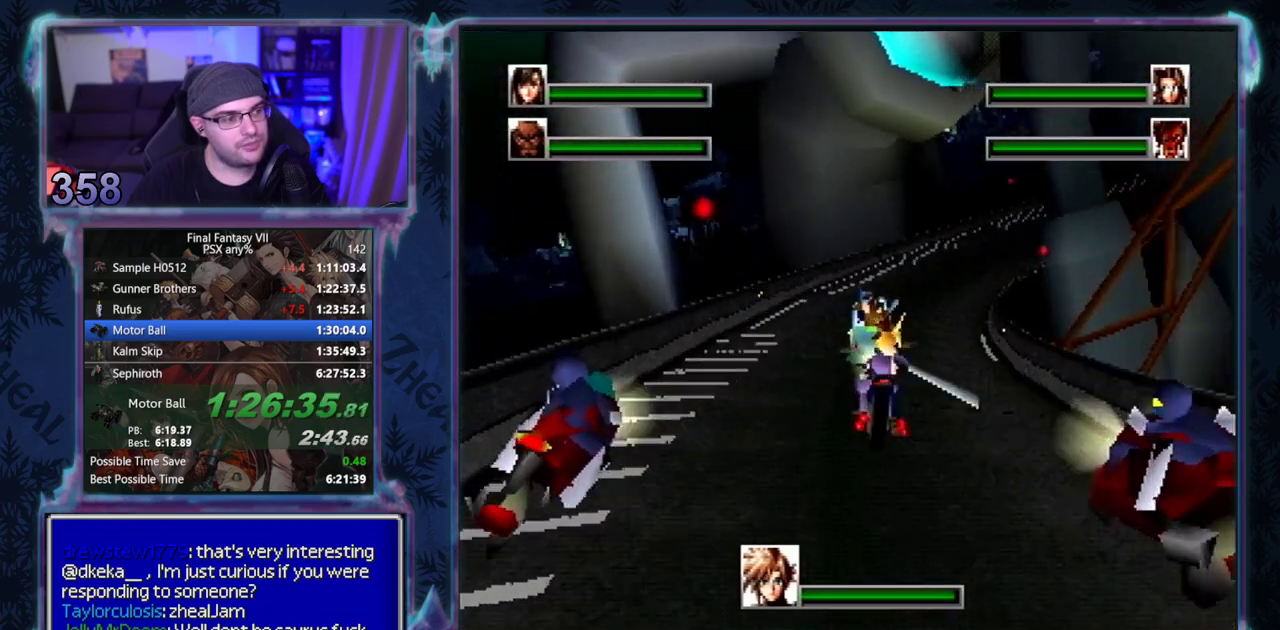
{"buttons": ["CIRCLE", "DPAD_DOWN"], "left_stick": "center", "events": [[167, "DPAD_UP", "up"], [333, "DPAD_DOWN", "down"]]}
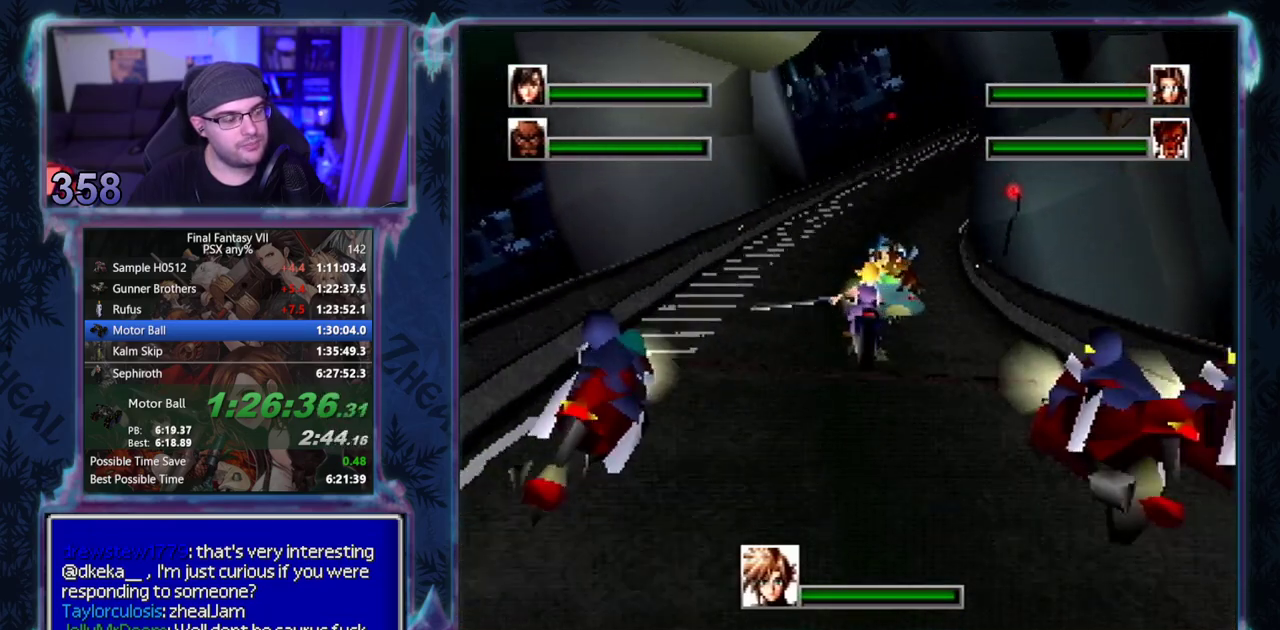
{"buttons": ["CIRCLE"], "left_stick": "center", "events": [[83, "DPAD_DOWN", "up"], [233, "DPAD_UP", "down"], [467, "DPAD_UP", "up"]]}
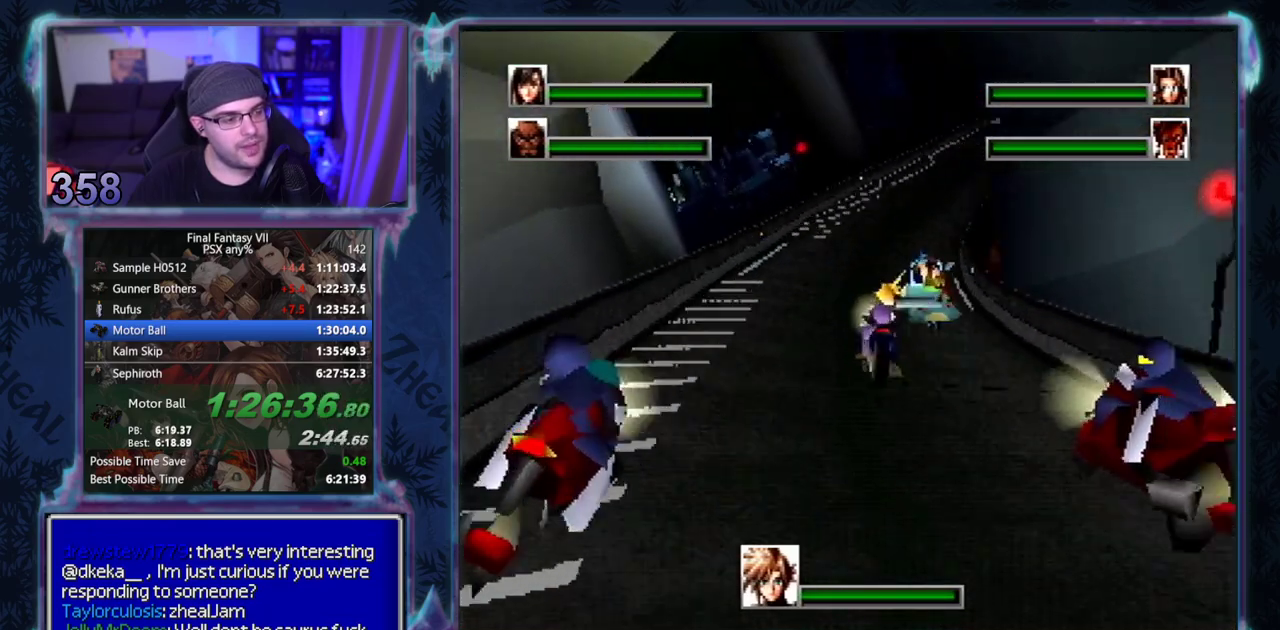
{"buttons": ["CIRCLE"], "left_stick": "center", "events": [[217, "DPAD_DOWN", "down"], [367, "DPAD_DOWN", "up"]]}
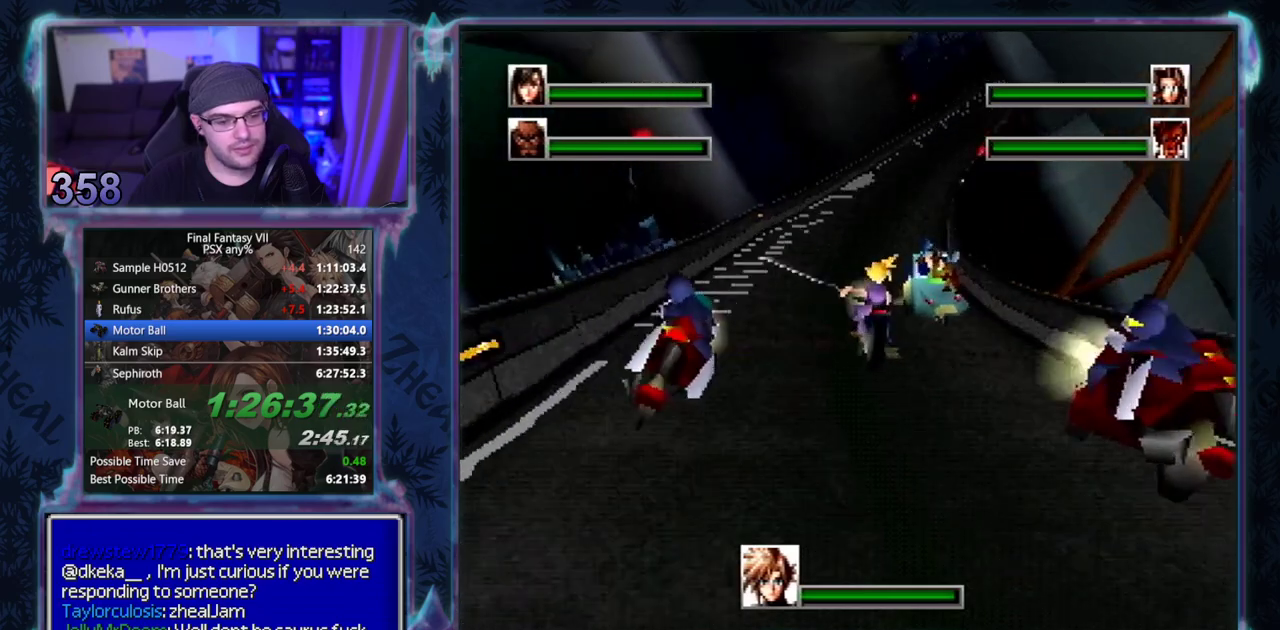
{"buttons": ["CIRCLE", "DPAD_DOWN"], "left_stick": "center", "events": [[33, "DPAD_UP", "down"], [233, "DPAD_UP", "up"], [417, "DPAD_DOWN", "down"]]}
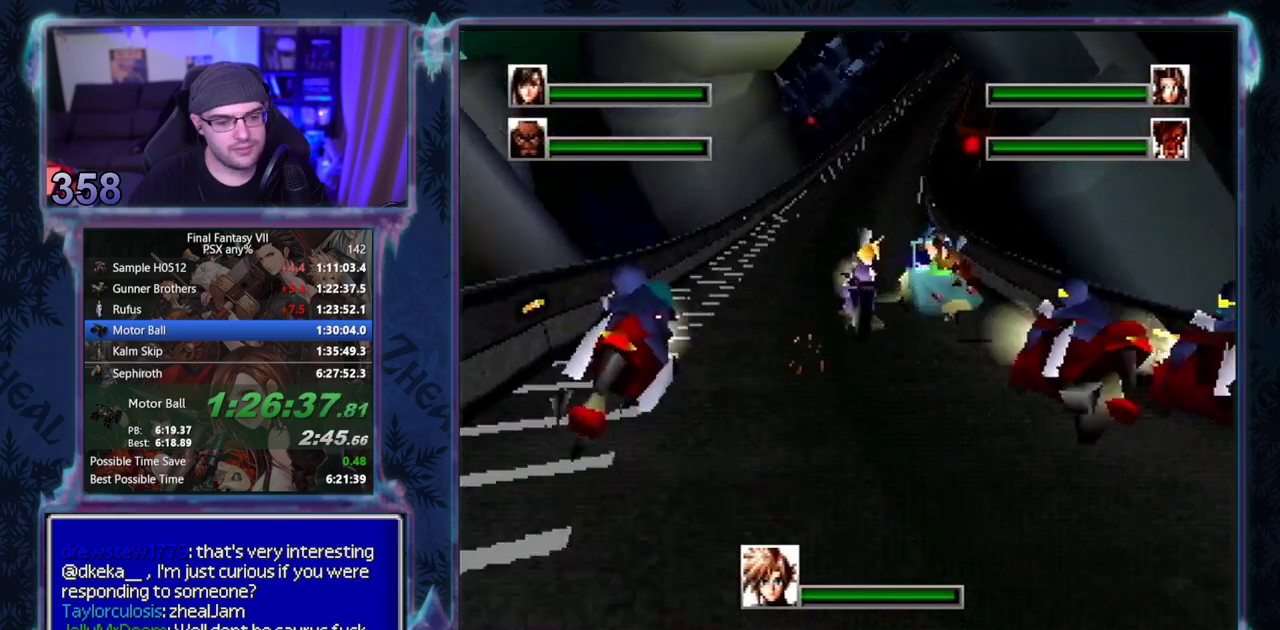
{"buttons": ["CIRCLE"], "left_stick": "center", "events": [[117, "DPAD_DOWN", "up"], [283, "DPAD_UP", "down"], [450, "DPAD_UP", "up"]]}
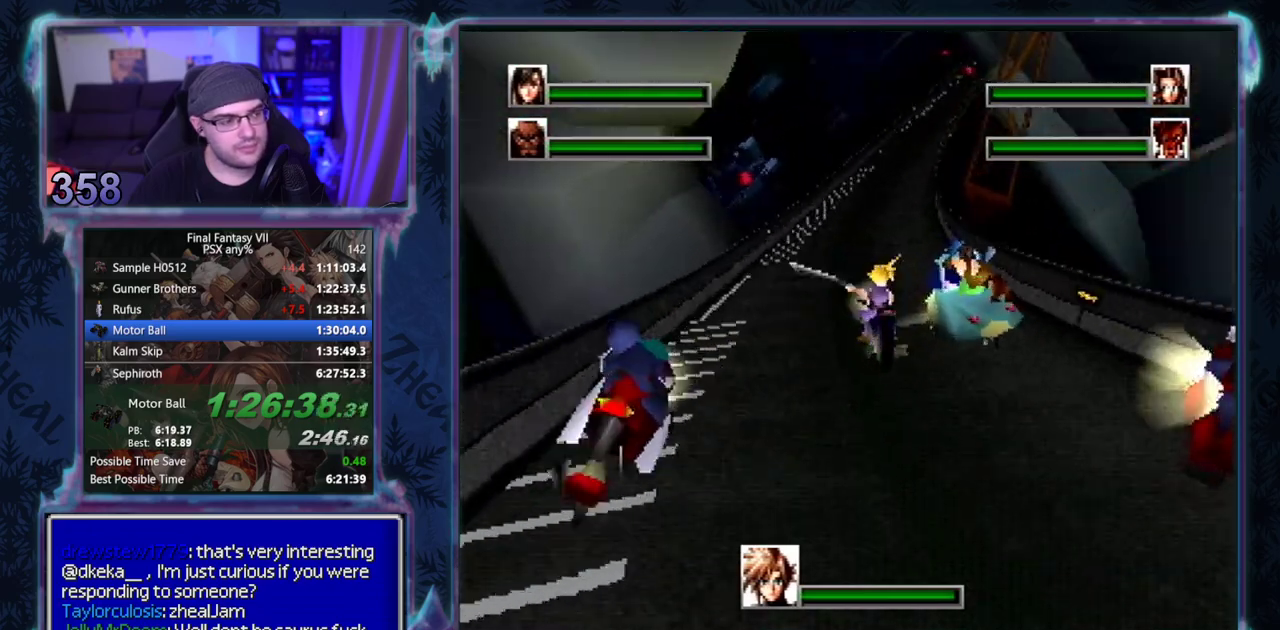
{"buttons": ["CIRCLE"], "left_stick": "center", "events": [[133, "DPAD_DOWN", "down"], [450, "DPAD_DOWN", "up"]]}
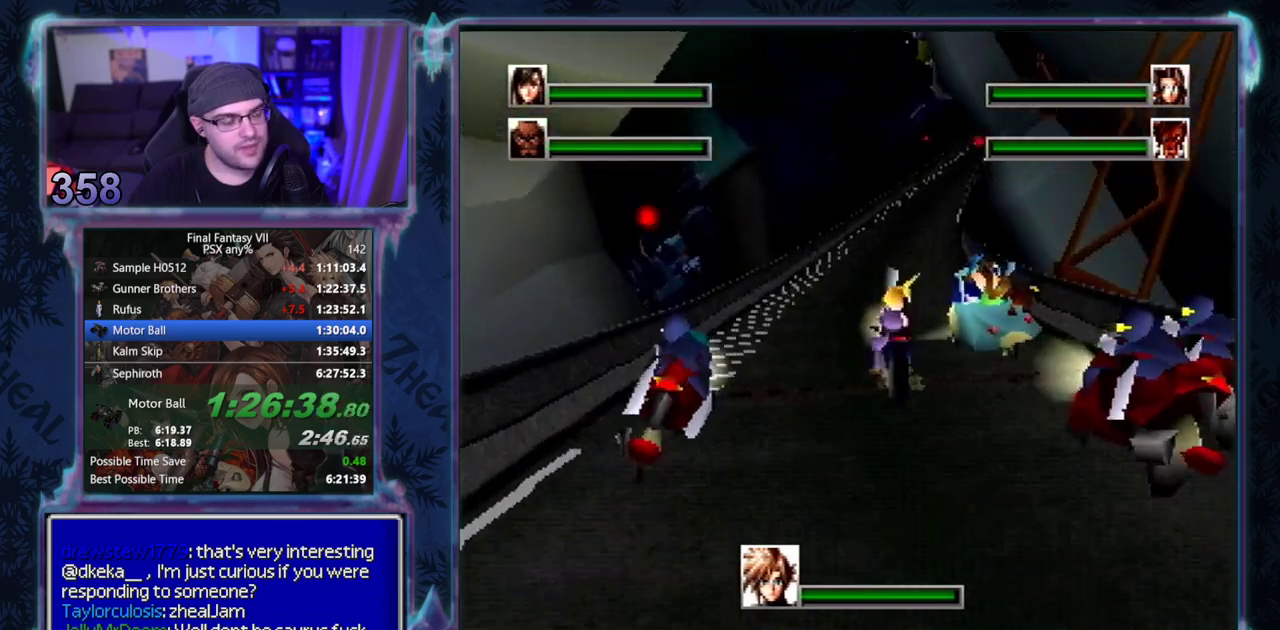
{"buttons": ["CIRCLE", "DPAD_DOWN"], "left_stick": "center", "events": [[100, "DPAD_UP", "down"], [250, "DPAD_UP", "up"], [450, "DPAD_DOWN", "down"]]}
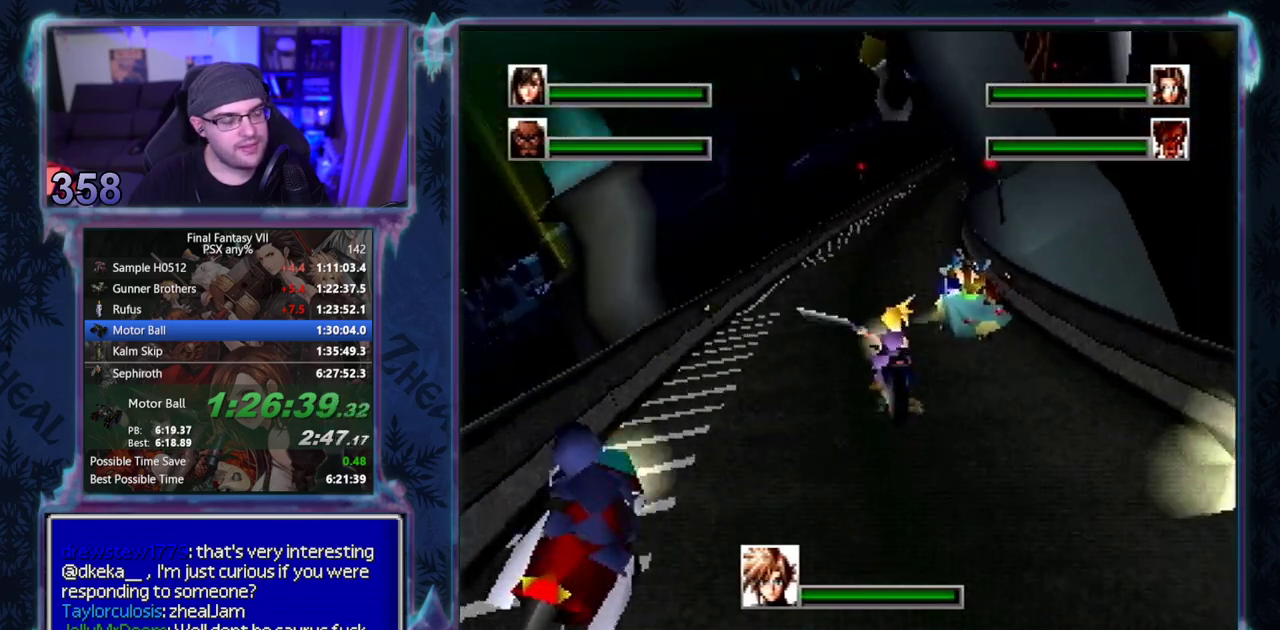
{"buttons": ["CIRCLE"], "left_stick": "center", "events": [[117, "DPAD_DOWN", "up"], [283, "DPAD_UP", "down"], [417, "DPAD_UP", "up"]]}
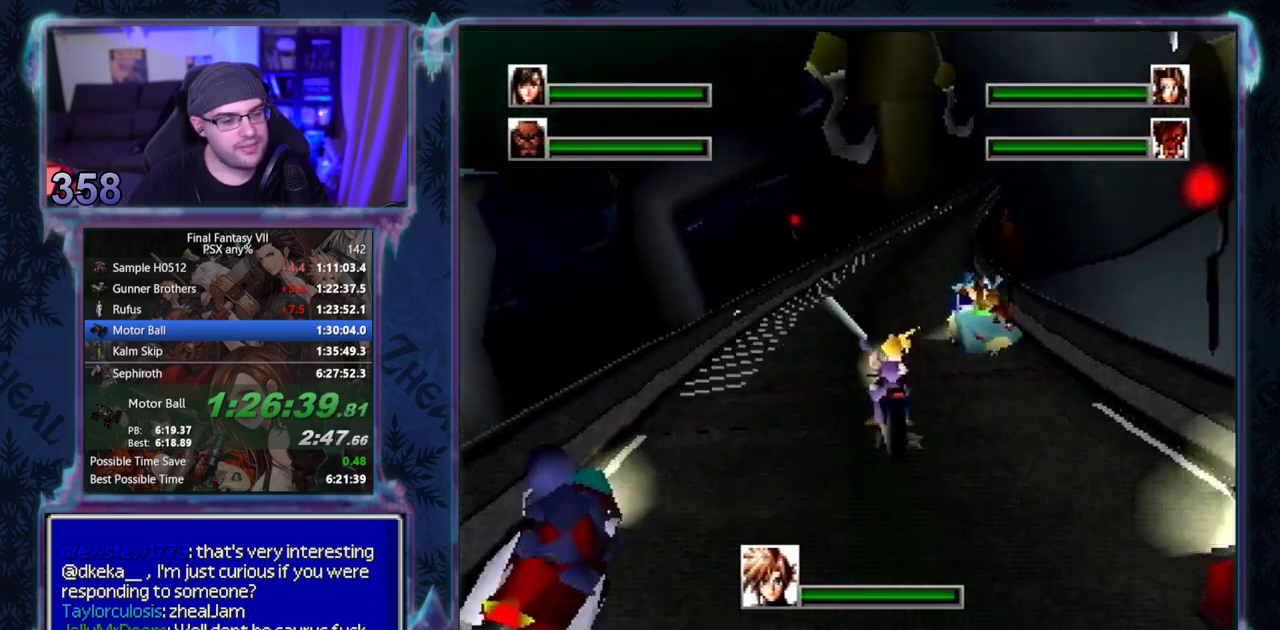
{"buttons": ["CIRCLE"], "left_stick": "center", "events": [[100, "DPAD_DOWN", "down"], [350, "DPAD_DOWN", "up"]]}
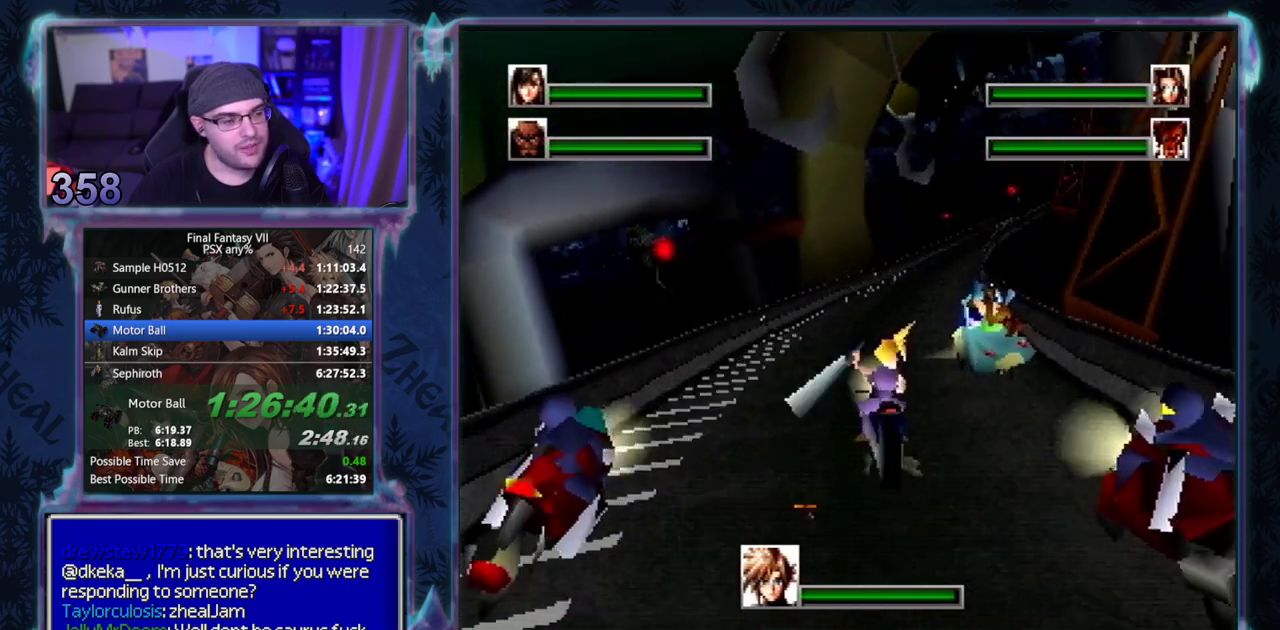
{"buttons": ["CIRCLE"], "left_stick": "center", "events": [[50, "DPAD_UP", "down"], [217, "DPAD_UP", "up"]]}
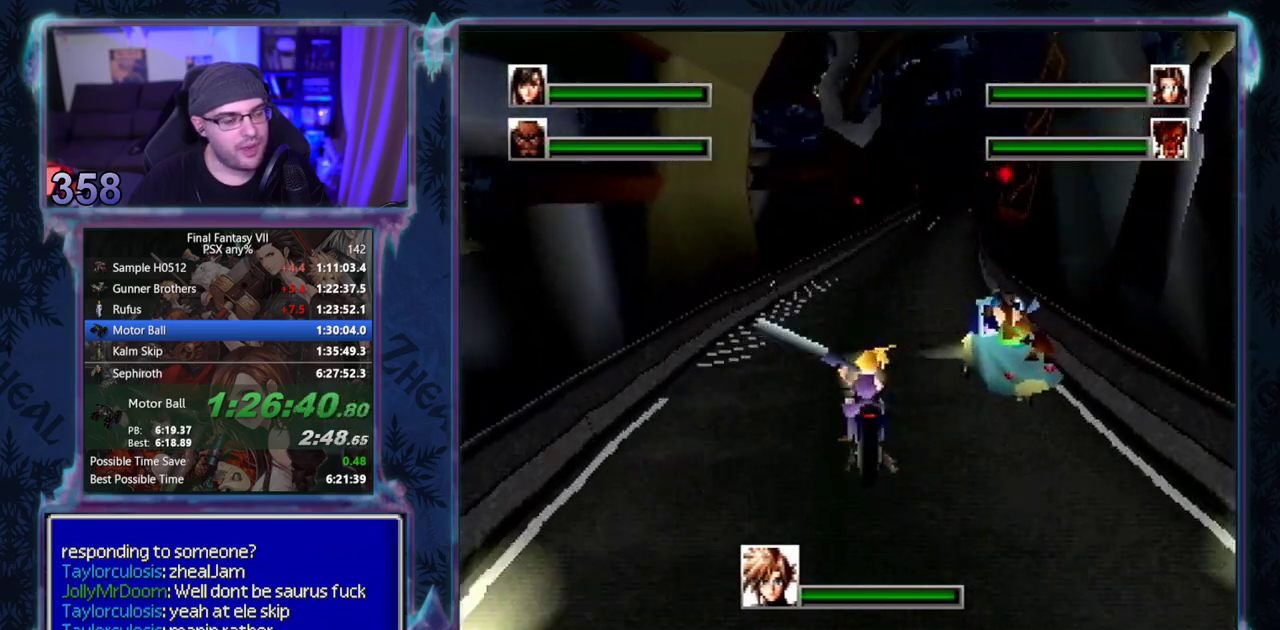
{"buttons": ["CIRCLE"], "left_stick": "center", "events": []}
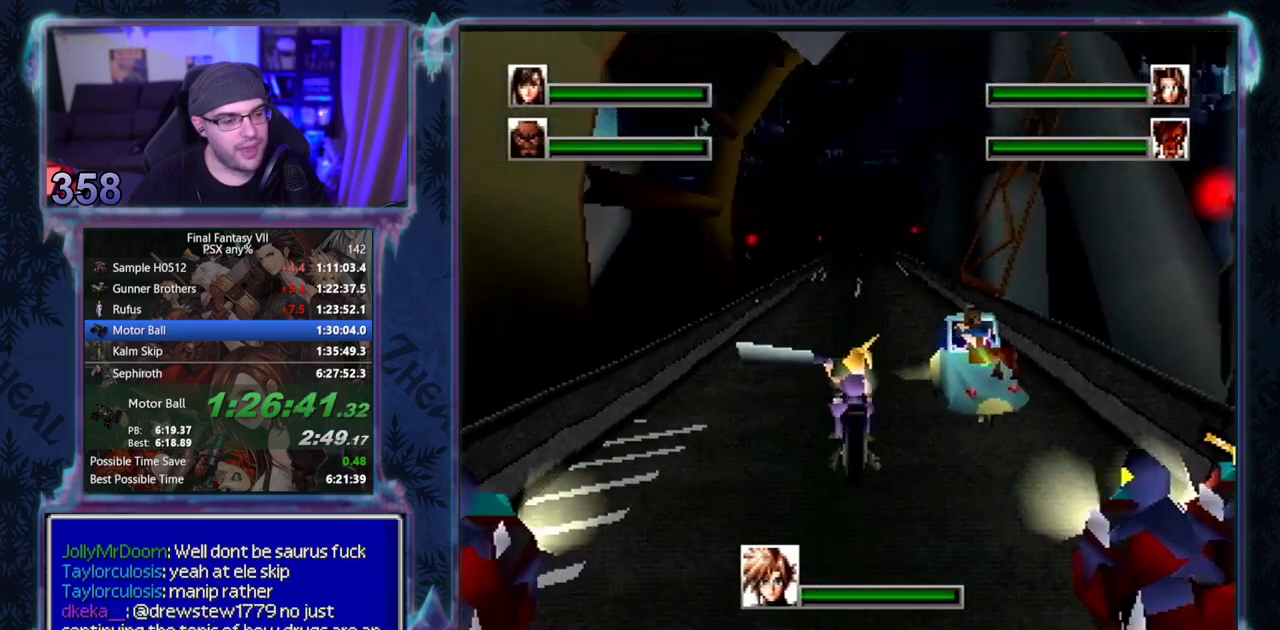
{"buttons": ["CIRCLE"], "left_stick": "center", "events": [[117, "DPAD_DOWN", "down"], [250, "DPAD_DOWN", "up"]]}
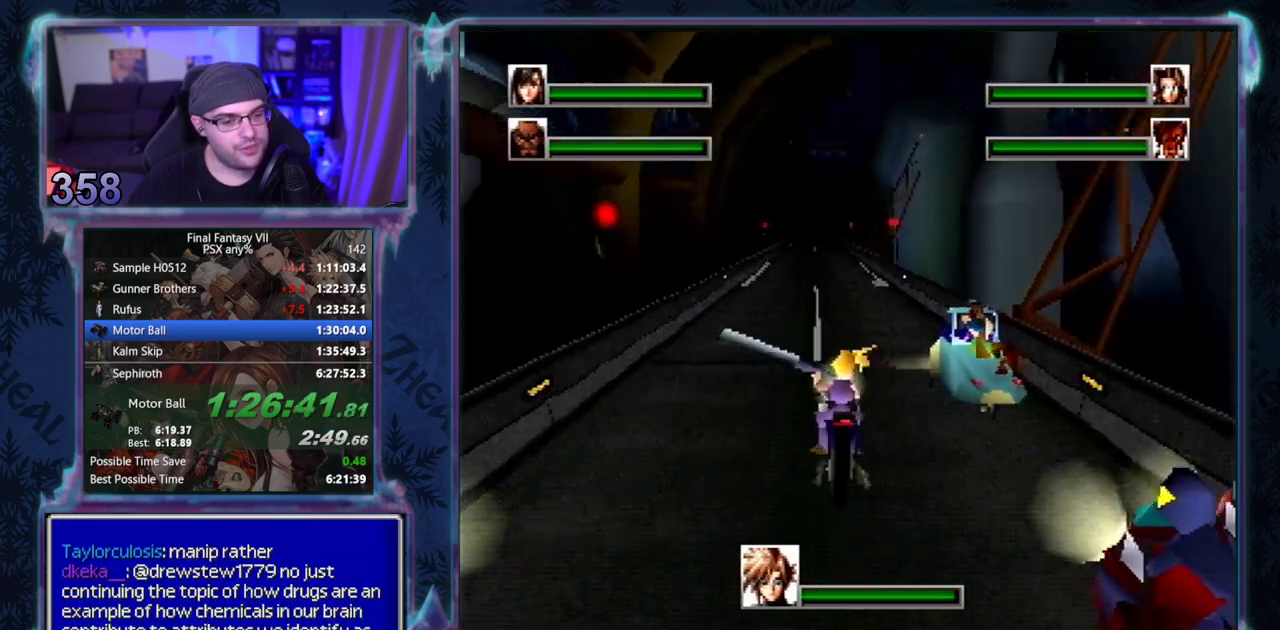
{"buttons": ["CIRCLE"], "left_stick": "center", "events": []}
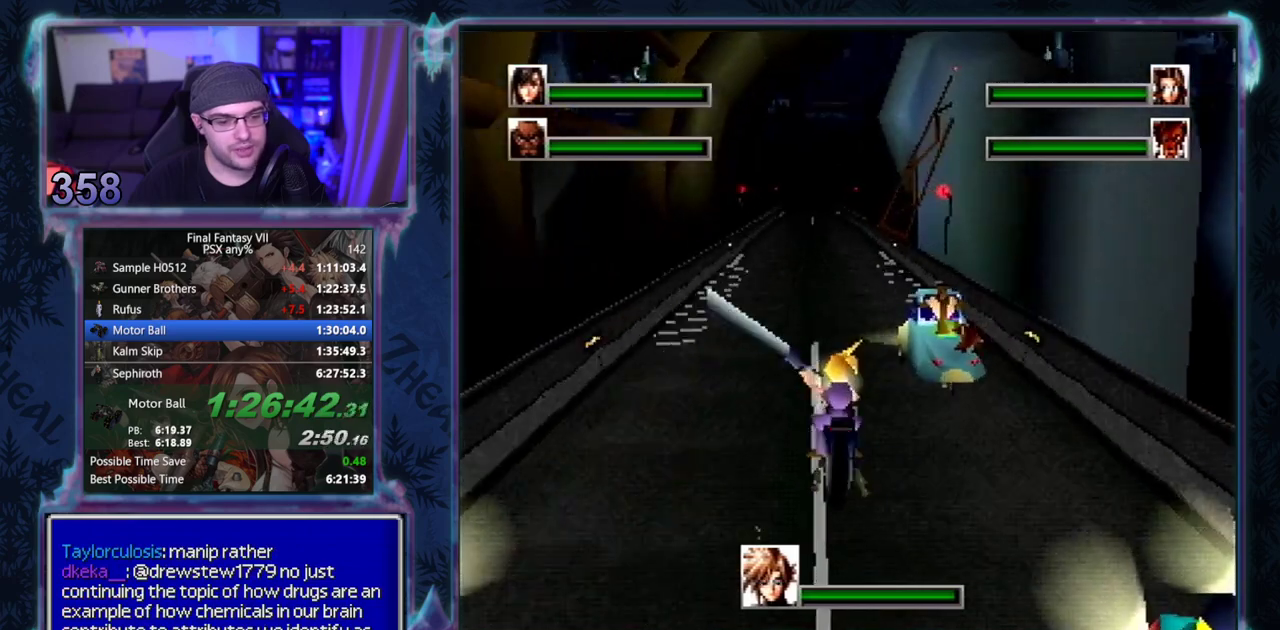
{"buttons": ["CIRCLE"], "left_stick": "center", "events": []}
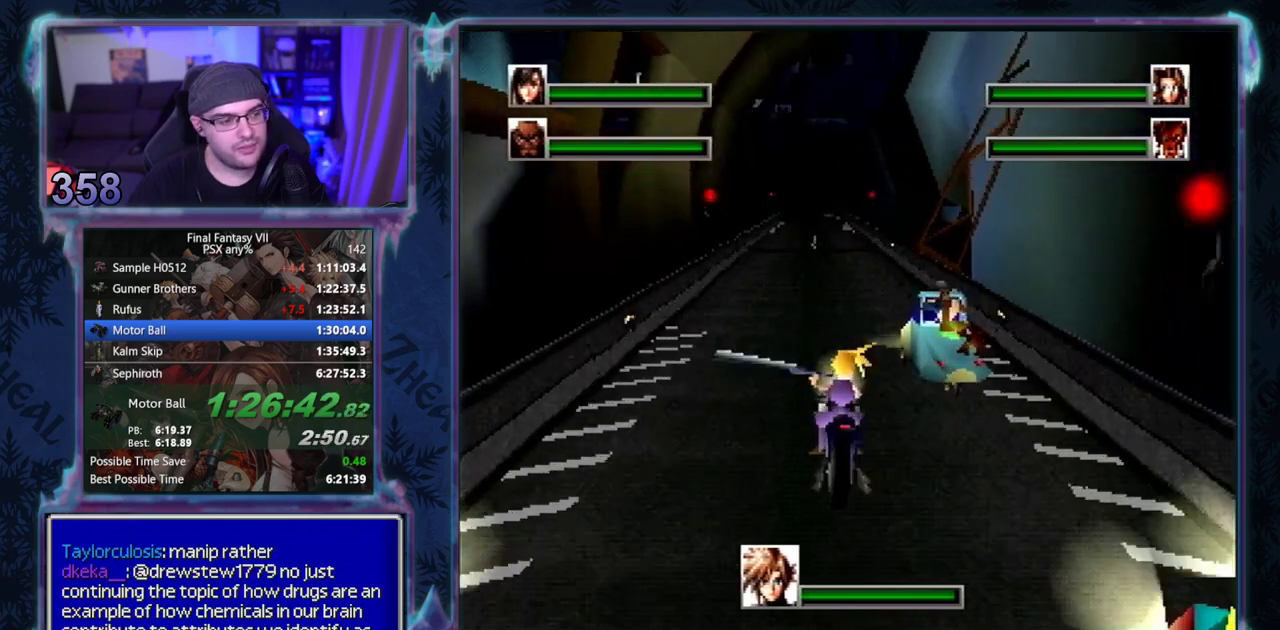
{"buttons": ["CIRCLE"], "left_stick": "center", "events": []}
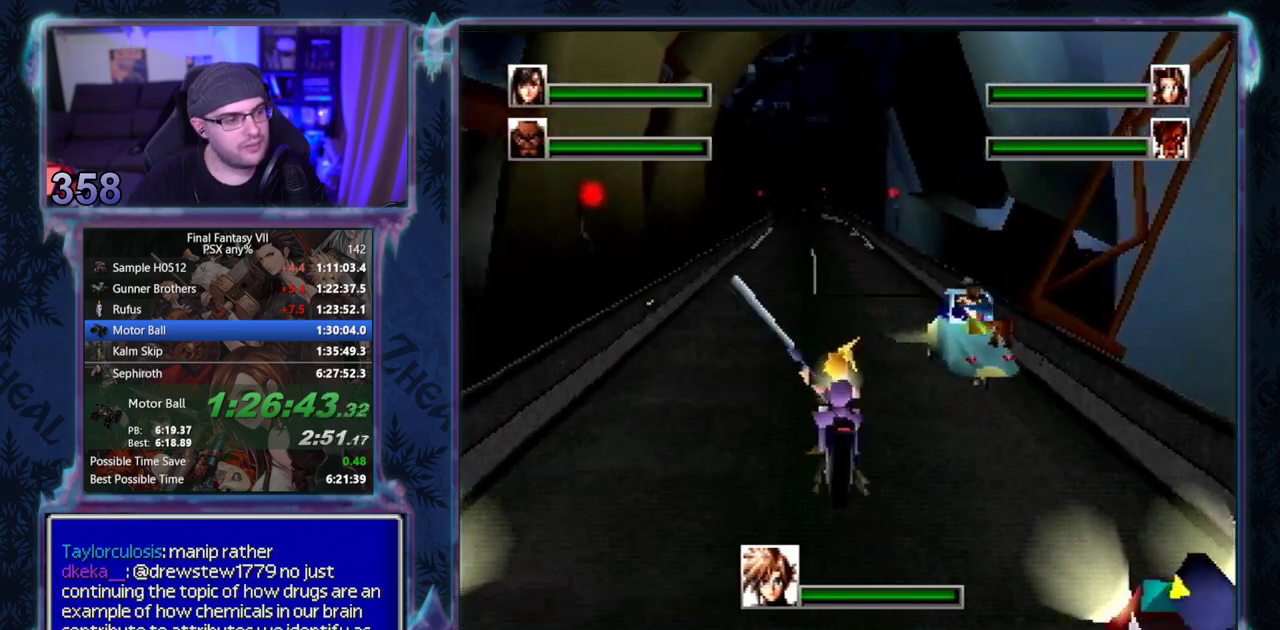
{"buttons": ["CIRCLE"], "left_stick": "center", "events": []}
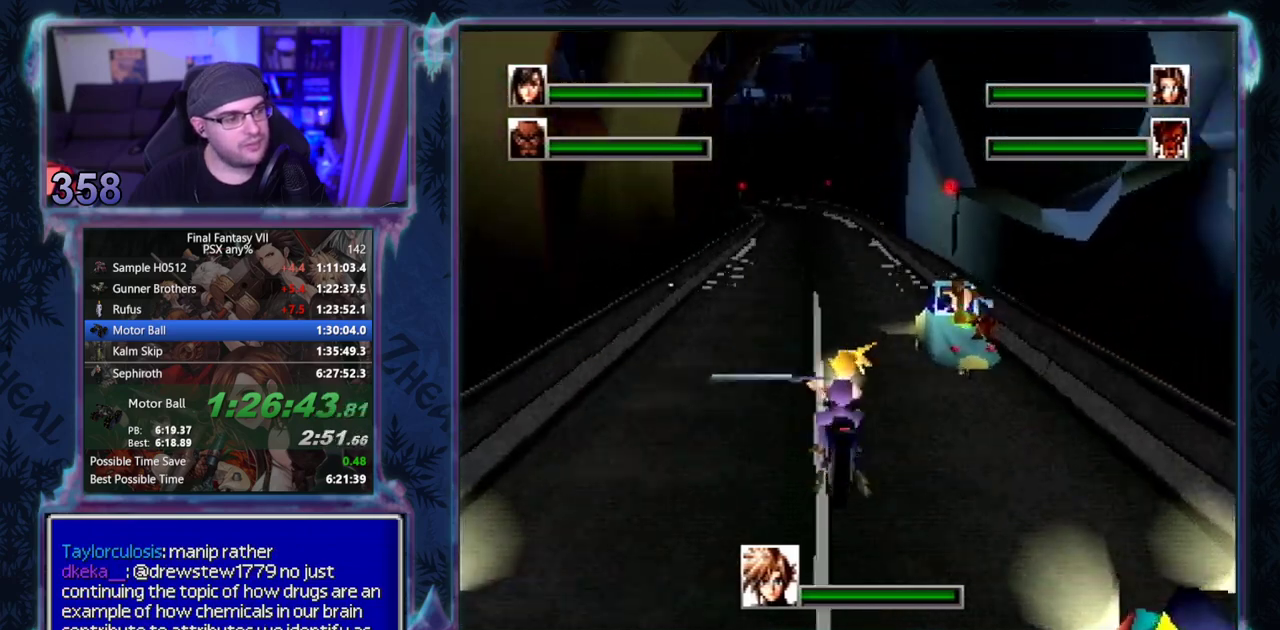
{"buttons": ["CIRCLE"], "left_stick": "center", "events": []}
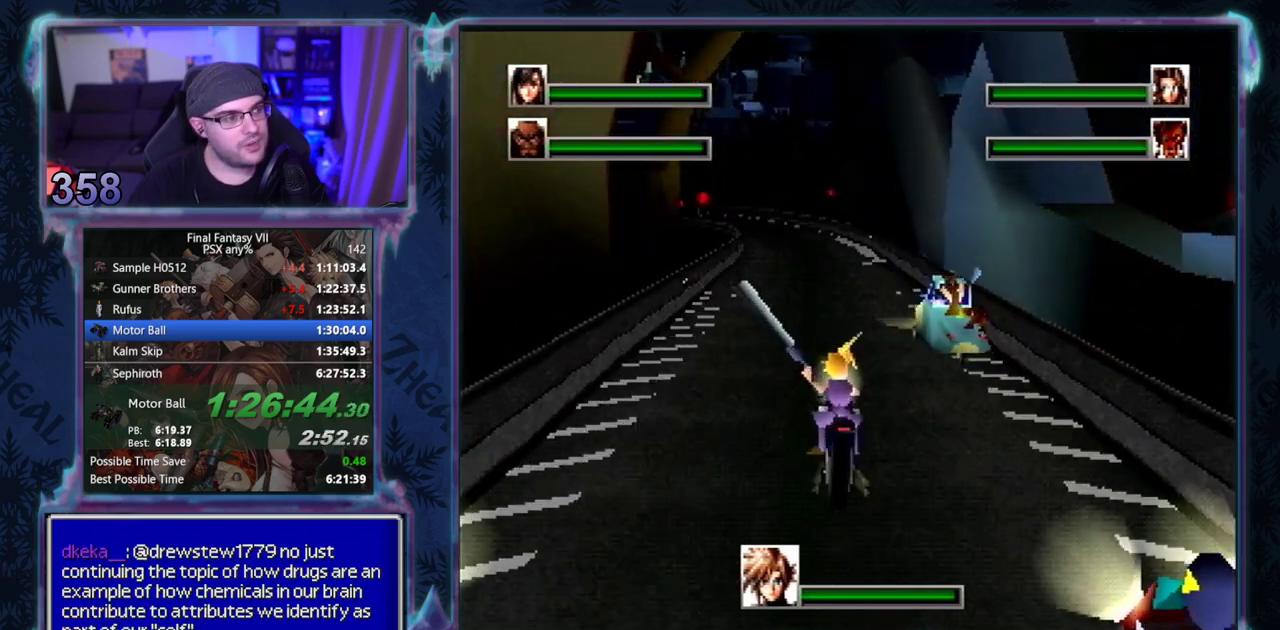
{"buttons": ["CIRCLE"], "left_stick": "center", "events": []}
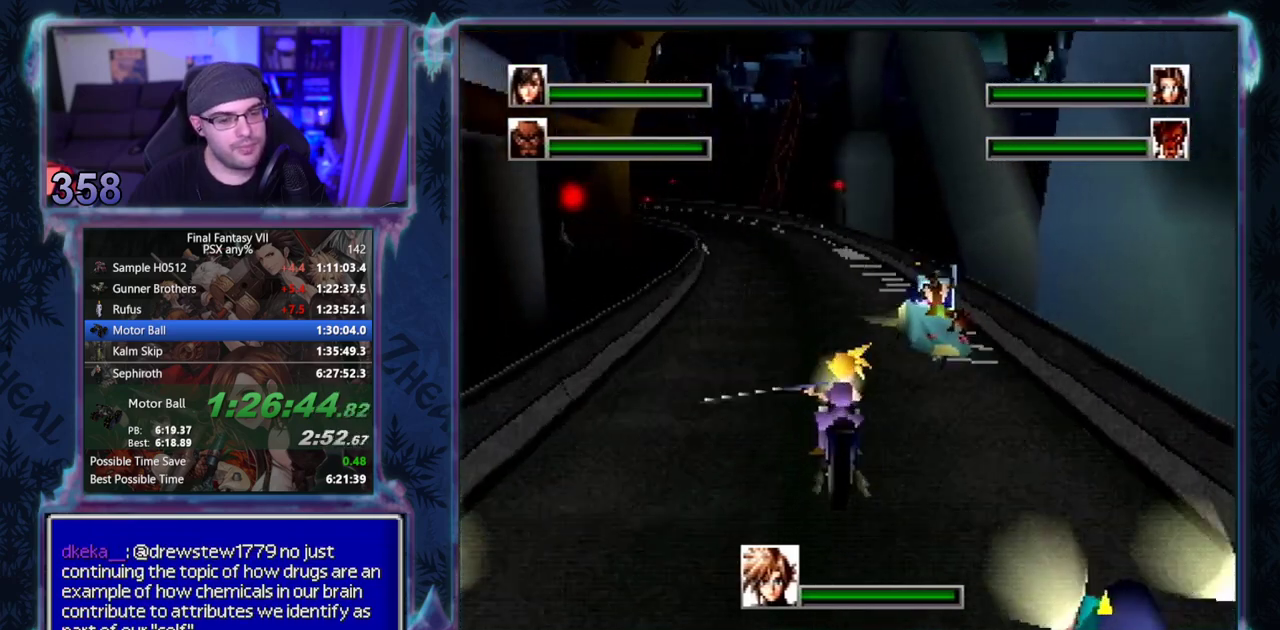
{"buttons": ["CIRCLE"], "left_stick": "center", "events": []}
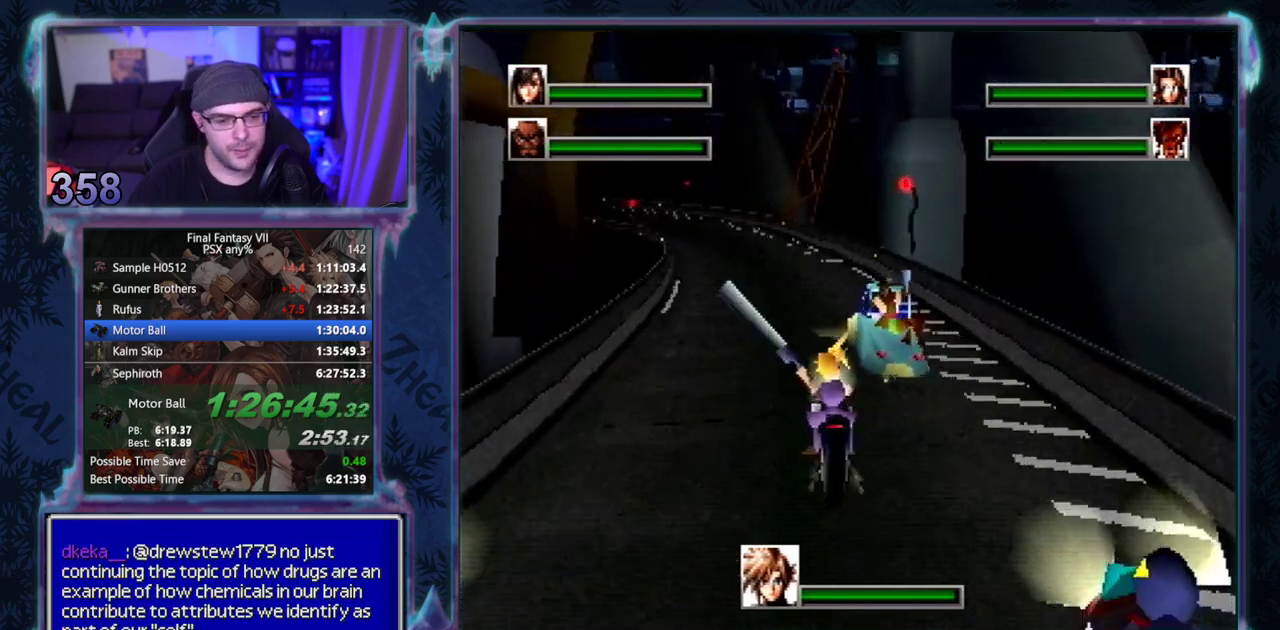
{"buttons": ["CIRCLE"], "left_stick": "center", "events": []}
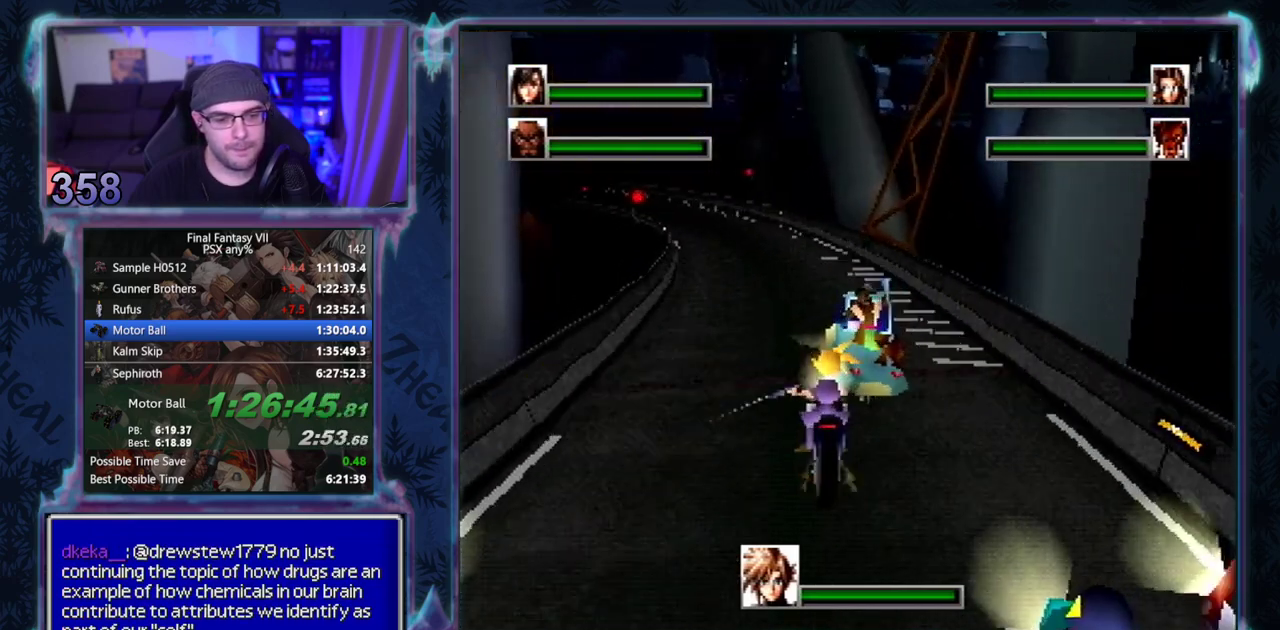
{"buttons": ["CIRCLE"], "left_stick": "center", "events": [[67, "DPAD_DOWN", "down"], [150, "DPAD_DOWN", "up"], [333, "DPAD_UP", "down"], [417, "DPAD_UP", "up"]]}
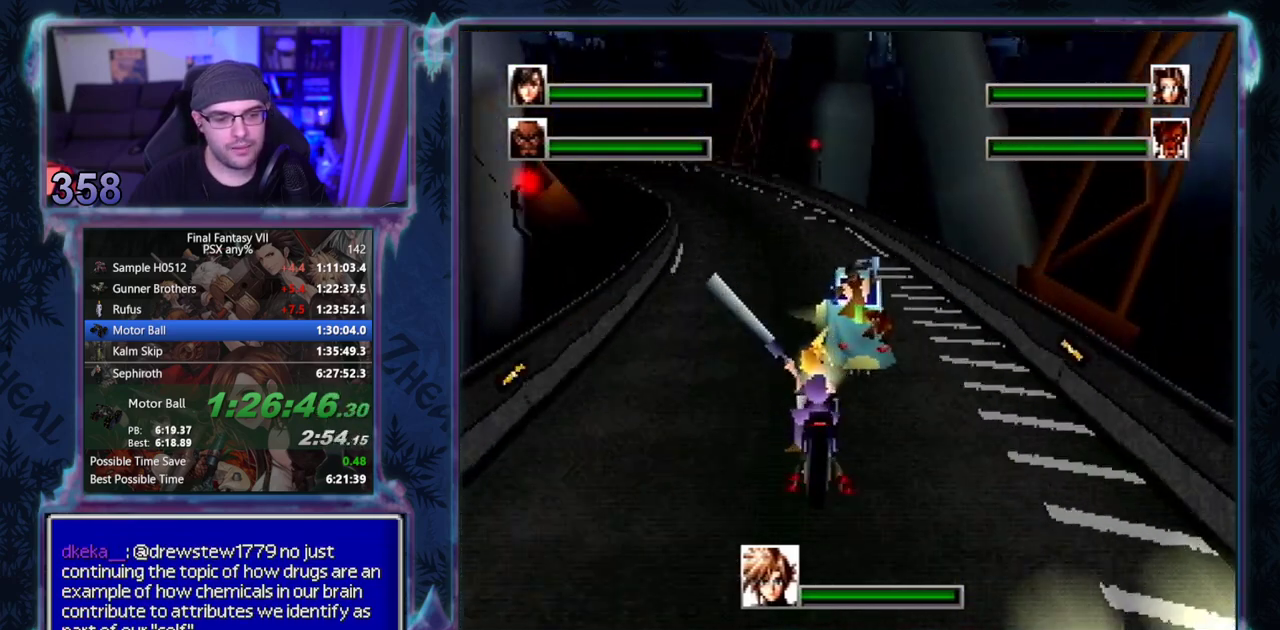
{"buttons": ["CIRCLE"], "left_stick": "center", "events": [[133, "DPAD_DOWN", "down"], [233, "DPAD_DOWN", "up"], [400, "DPAD_UP", "down"], [500, "DPAD_UP", "up"]]}
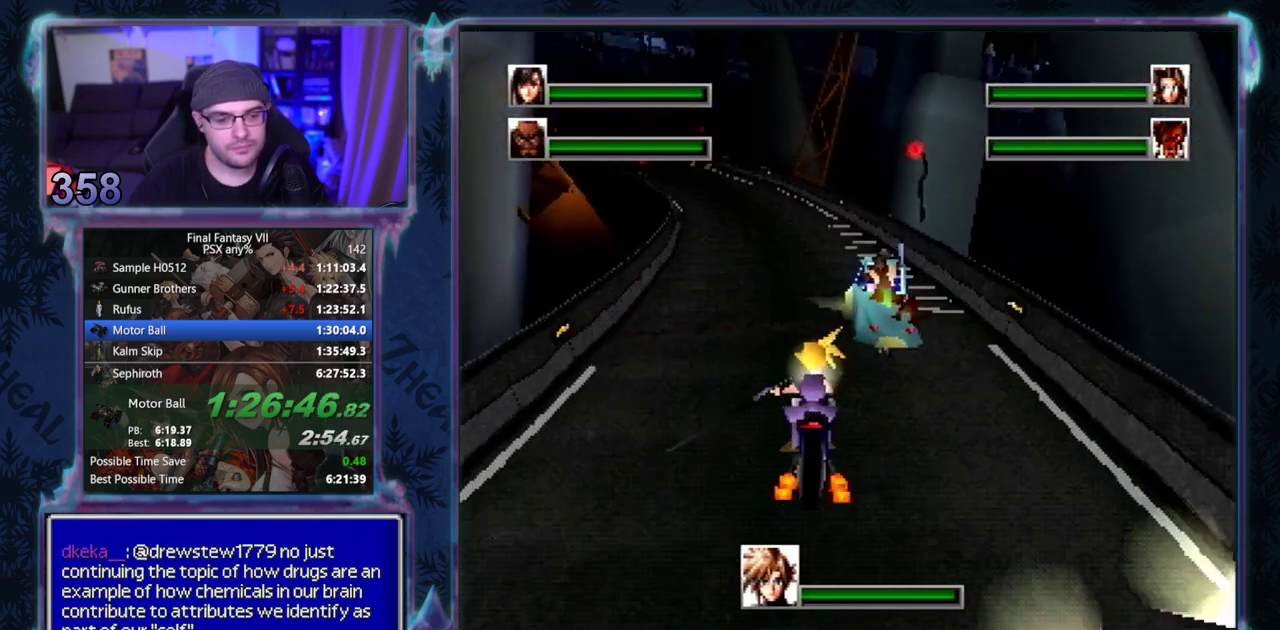
{"buttons": ["CIRCLE", "DPAD_UP"], "left_stick": "center", "events": [[233, "DPAD_DOWN", "down"], [333, "DPAD_DOWN", "up"], [483, "DPAD_UP", "down"]]}
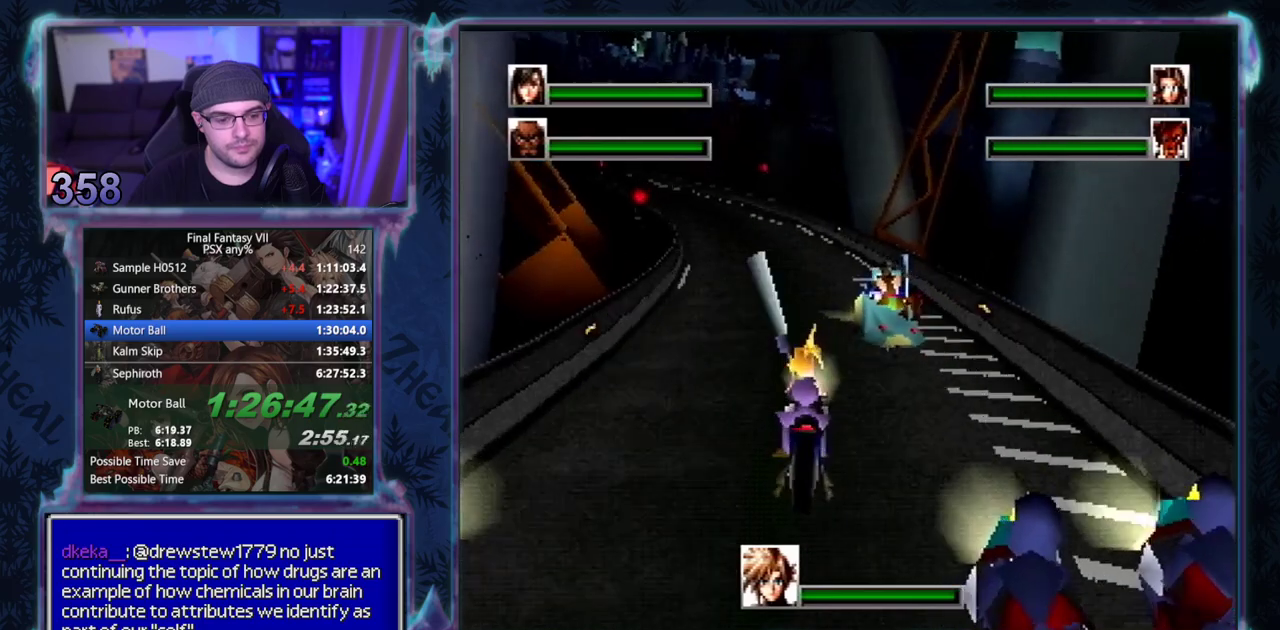
{"buttons": ["CIRCLE"], "left_stick": "center", "events": [[83, "DPAD_UP", "up"], [333, "DPAD_DOWN", "down"], [450, "DPAD_DOWN", "up"]]}